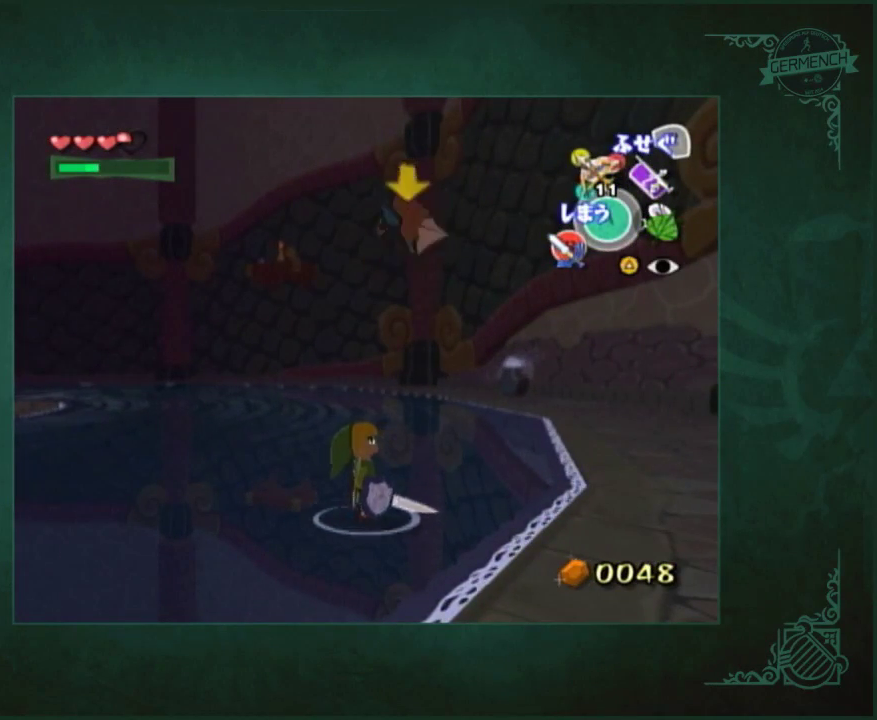
Gameplay with a controller (Nintendo layout); each line is a JSON object with the inputs held at the frame after it. "events" lists button and stick changes between this image and that frame as [ms after this image, input, new state], when the widget could be followed in between. Not read: L3 R3.
{"buttons": [], "left_stick": "center", "right_stick": "center", "events": []}
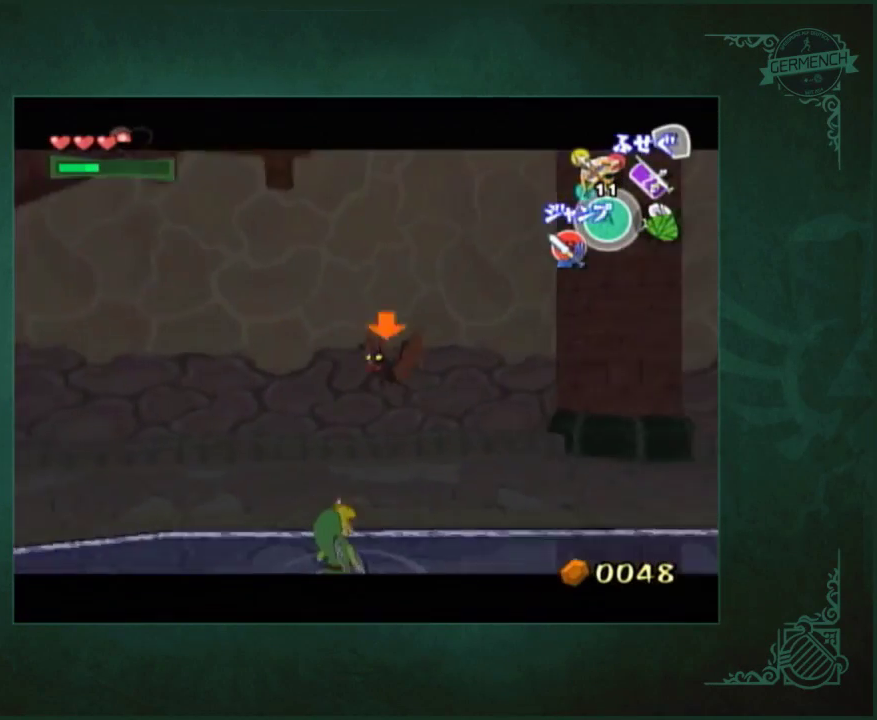
{"buttons": [], "left_stick": "center", "right_stick": "center", "events": []}
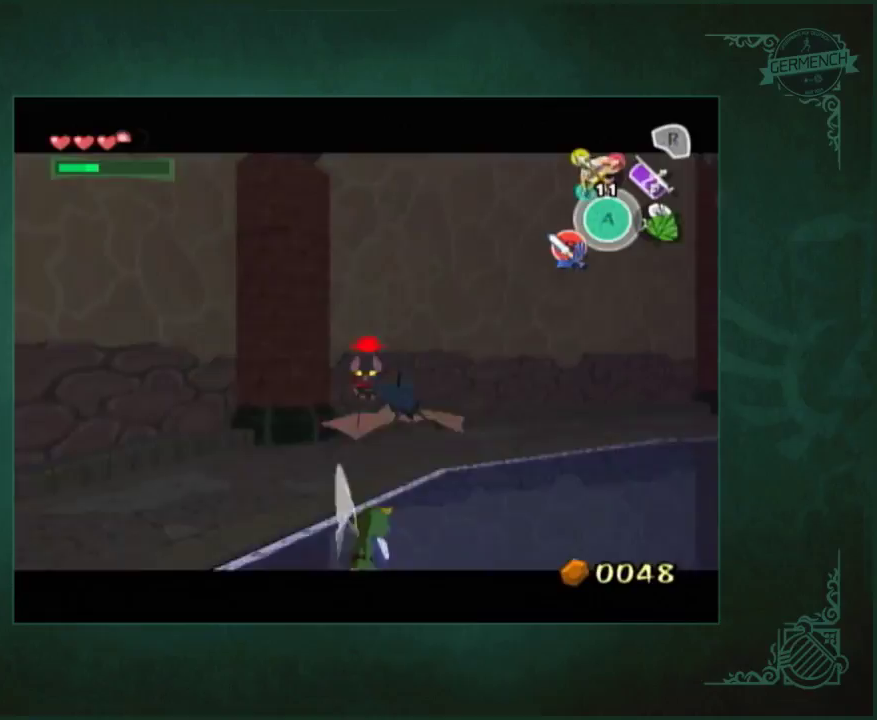
{"buttons": [], "left_stick": "center", "right_stick": "center", "events": []}
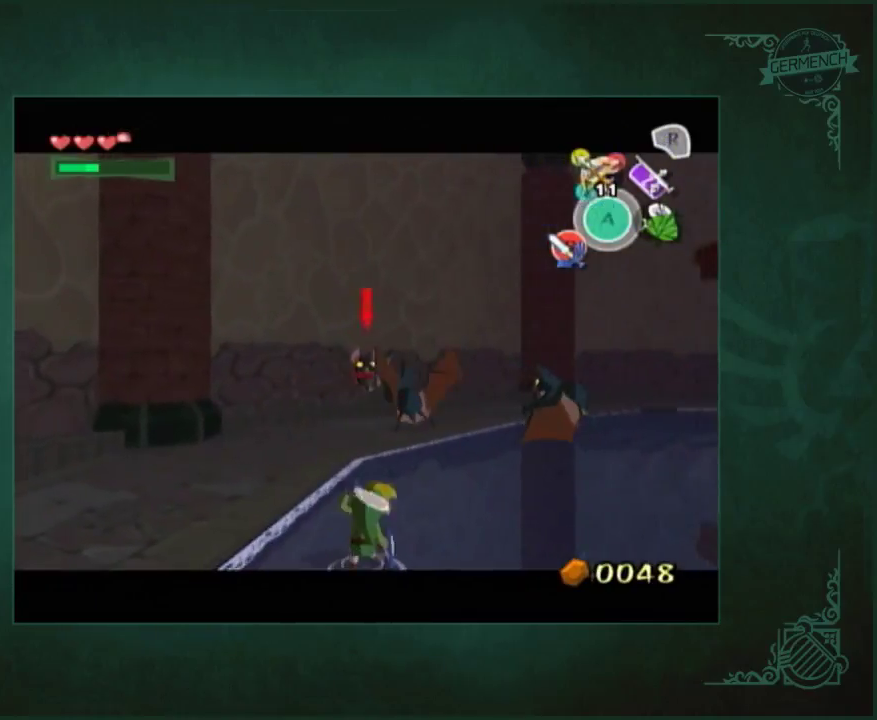
{"buttons": [], "left_stick": "center", "right_stick": "center", "events": []}
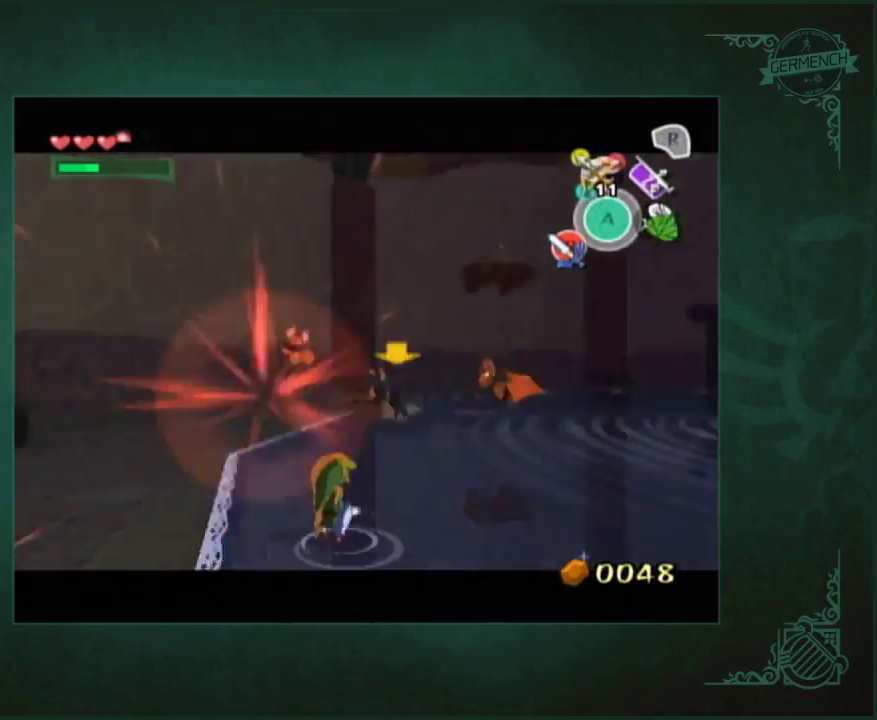
{"buttons": [], "left_stick": "center", "right_stick": "center", "events": []}
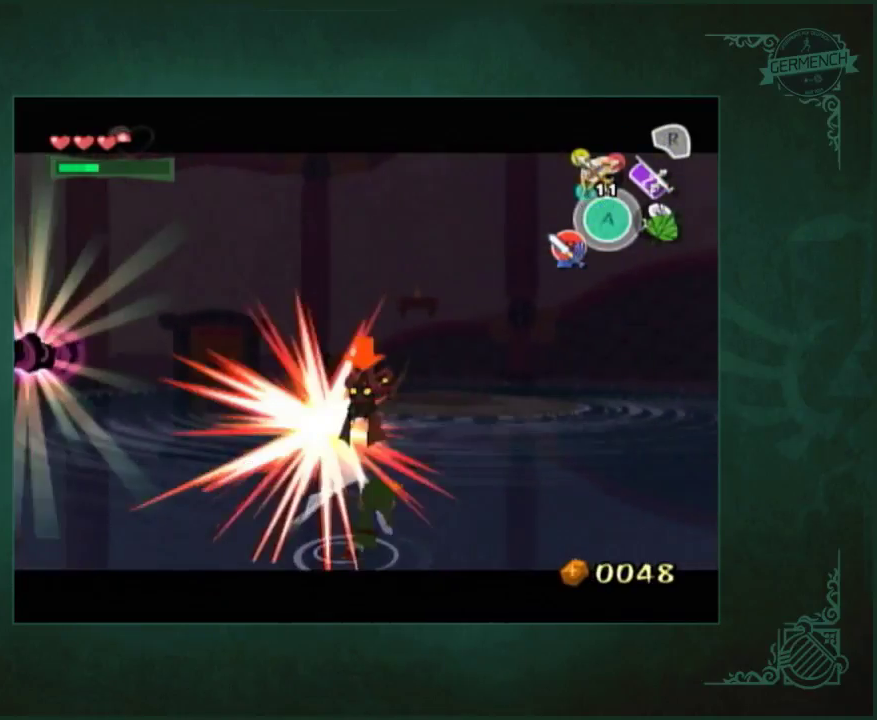
{"buttons": [], "left_stick": "center", "right_stick": "center", "events": []}
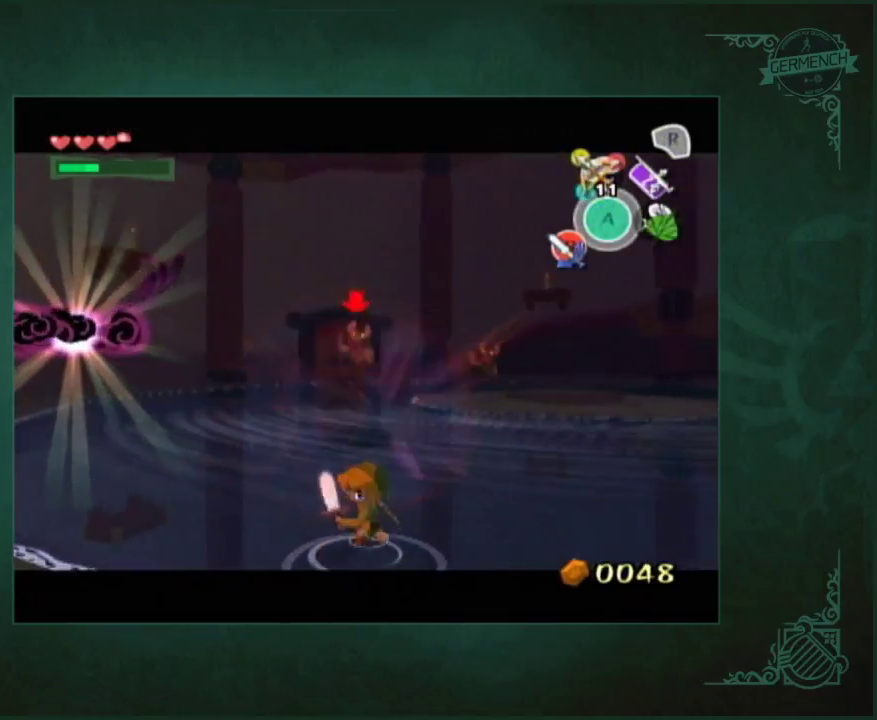
{"buttons": [], "left_stick": "down-left", "right_stick": "center", "events": [[83, "right_stick", "down"], [317, "left_stick", "down-left"], [450, "right_stick", "center"]]}
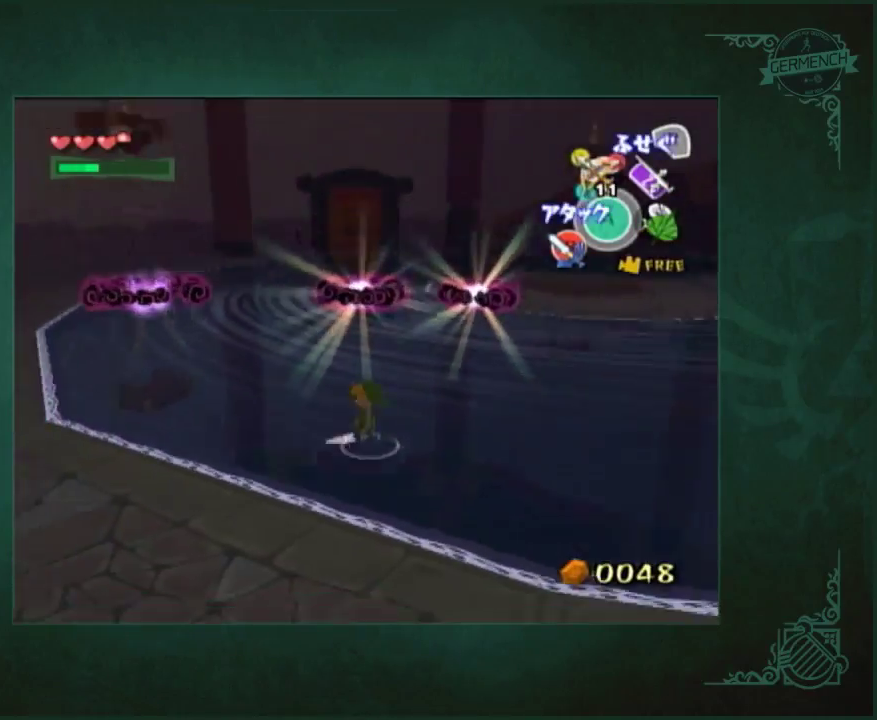
{"buttons": [], "left_stick": "center", "right_stick": "center", "events": [[17, "left_stick", "center"]]}
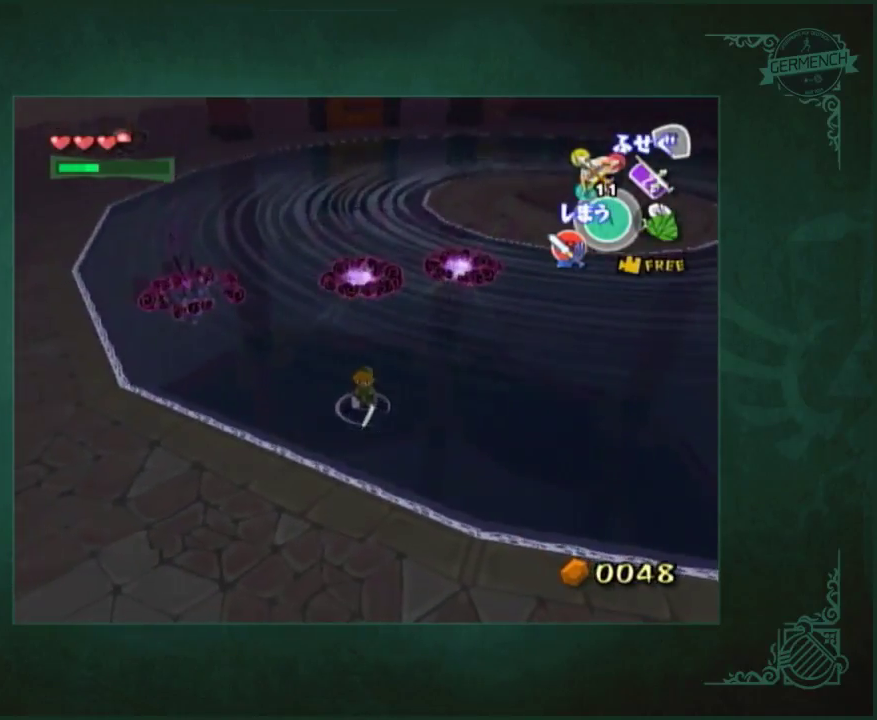
{"buttons": [], "left_stick": "center", "right_stick": "center", "events": []}
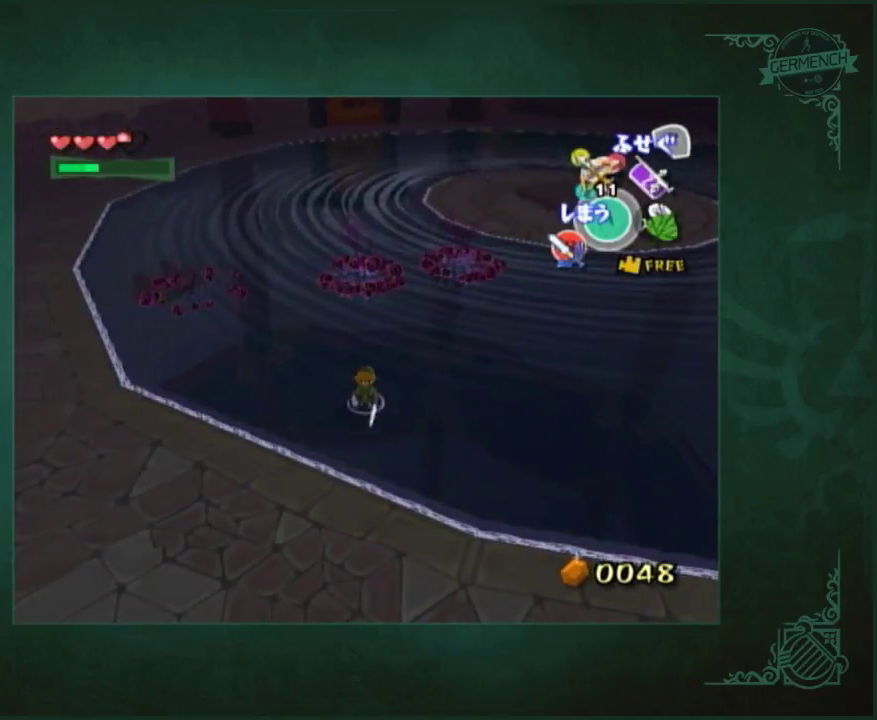
{"buttons": [], "left_stick": "left", "right_stick": "down", "events": [[383, "left_stick", "left"], [383, "right_stick", "down"]]}
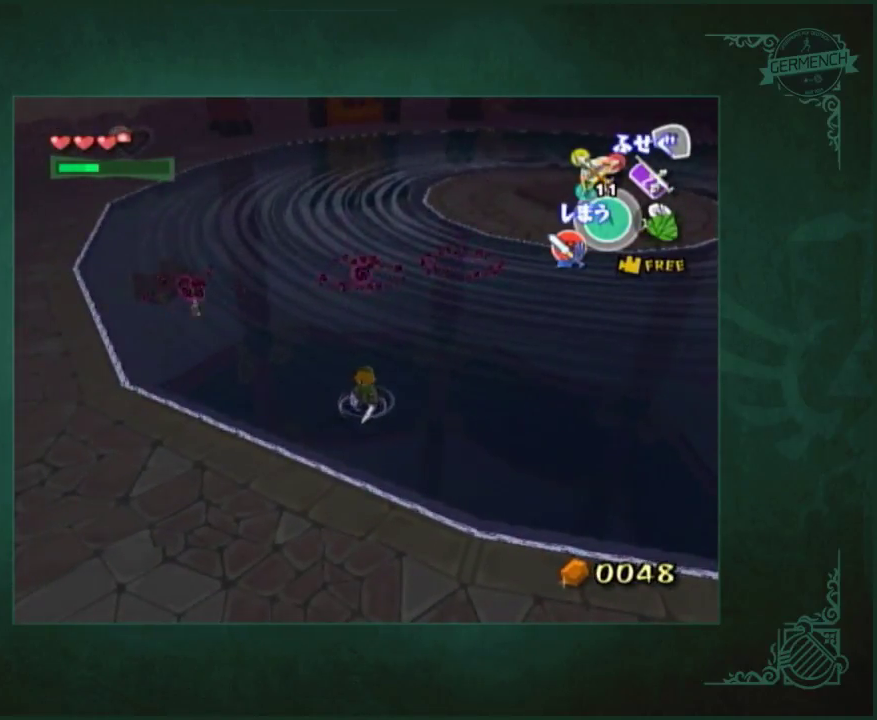
{"buttons": [], "left_stick": "left", "right_stick": "center", "events": [[383, "right_stick", "center"]]}
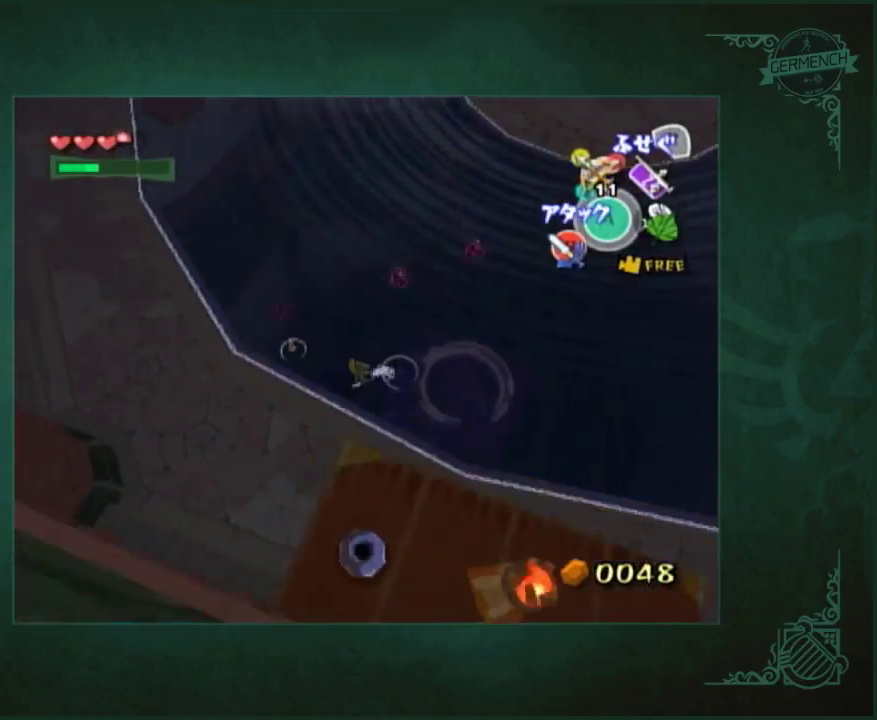
{"buttons": [], "left_stick": "up-right", "right_stick": "center", "events": [[217, "left_stick", "up-left"], [283, "left_stick", "up"], [383, "left_stick", "up-right"]]}
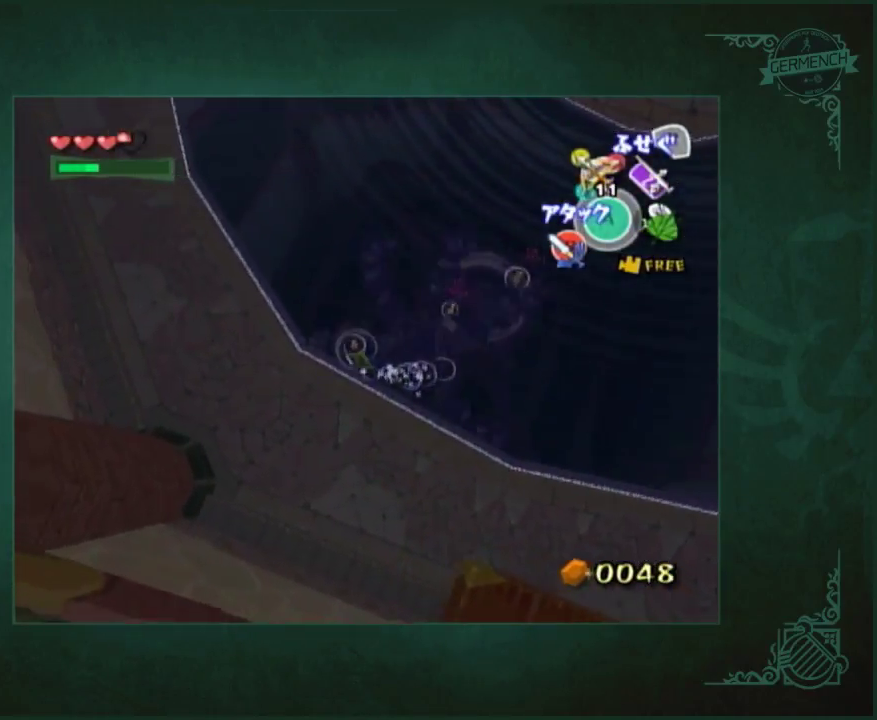
{"buttons": [], "left_stick": "up-right", "right_stick": "center", "events": []}
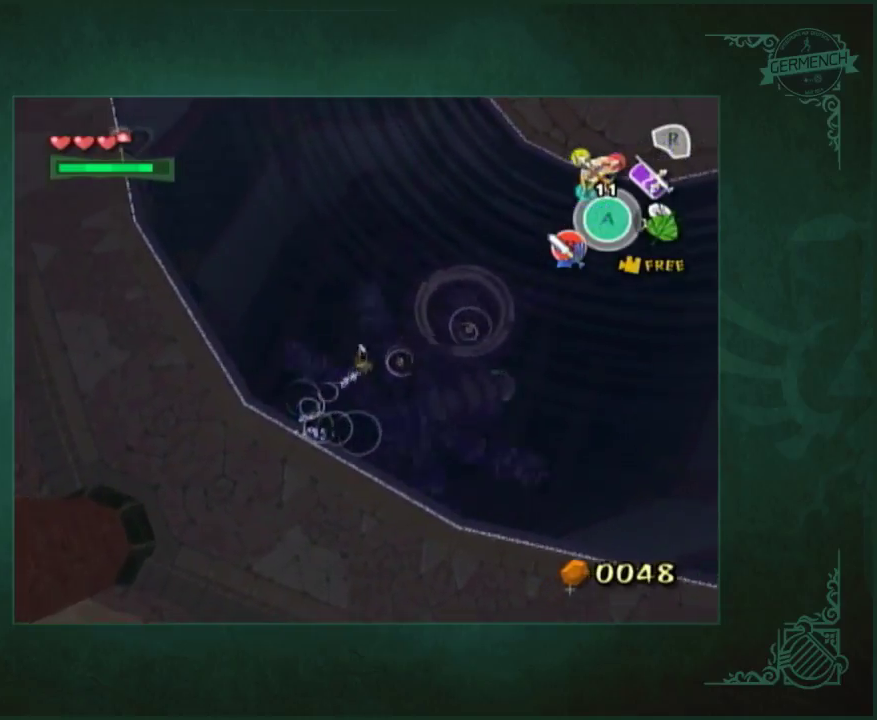
{"buttons": [], "left_stick": "up-left", "right_stick": "down-left", "events": [[17, "left_stick", "right"], [83, "right_stick", "down-left"], [117, "left_stick", "down-right"], [183, "left_stick", "down"], [283, "left_stick", "down-left"], [383, "left_stick", "up-left"]]}
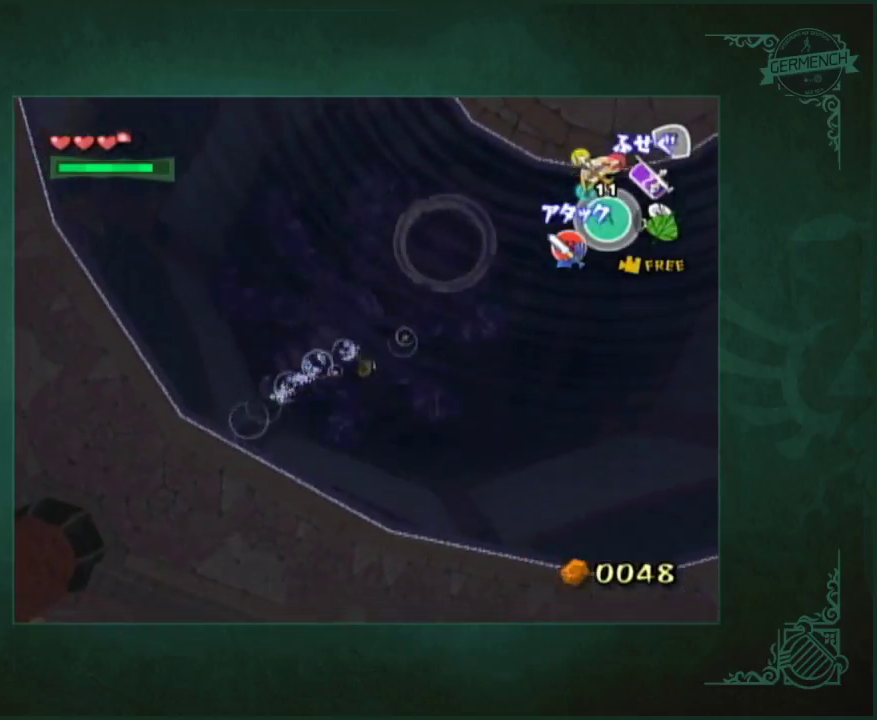
{"buttons": [], "left_stick": "up-right", "right_stick": "center", "events": [[17, "left_stick", "up"], [150, "left_stick", "up-right"], [217, "left_stick", "right"], [250, "right_stick", "center"], [383, "left_stick", "up-right"]]}
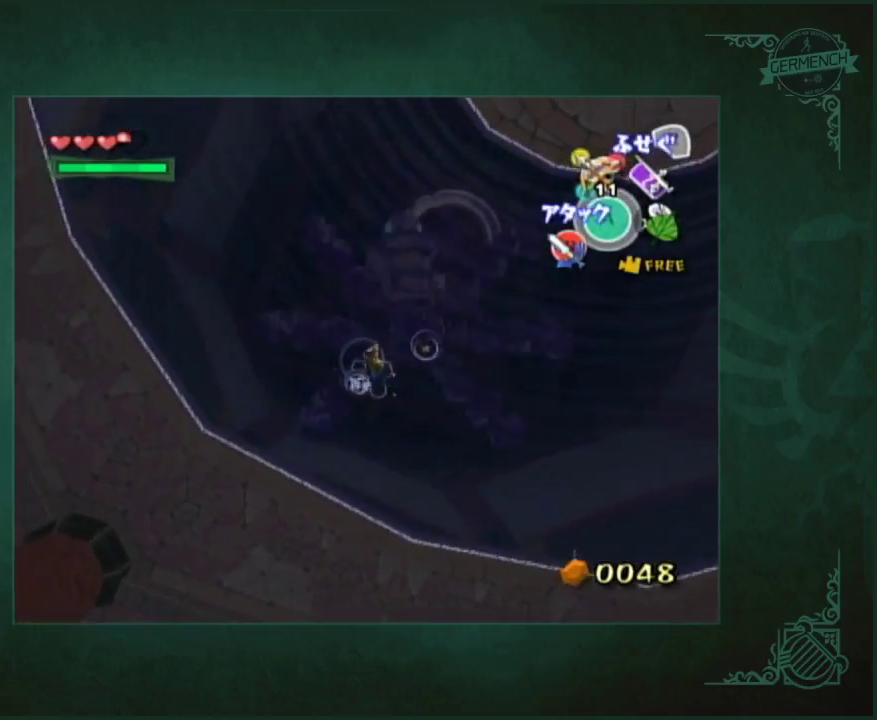
{"buttons": [], "left_stick": "down-left", "right_stick": "center", "events": [[117, "left_stick", "right"], [350, "left_stick", "down"], [417, "left_stick", "down-left"]]}
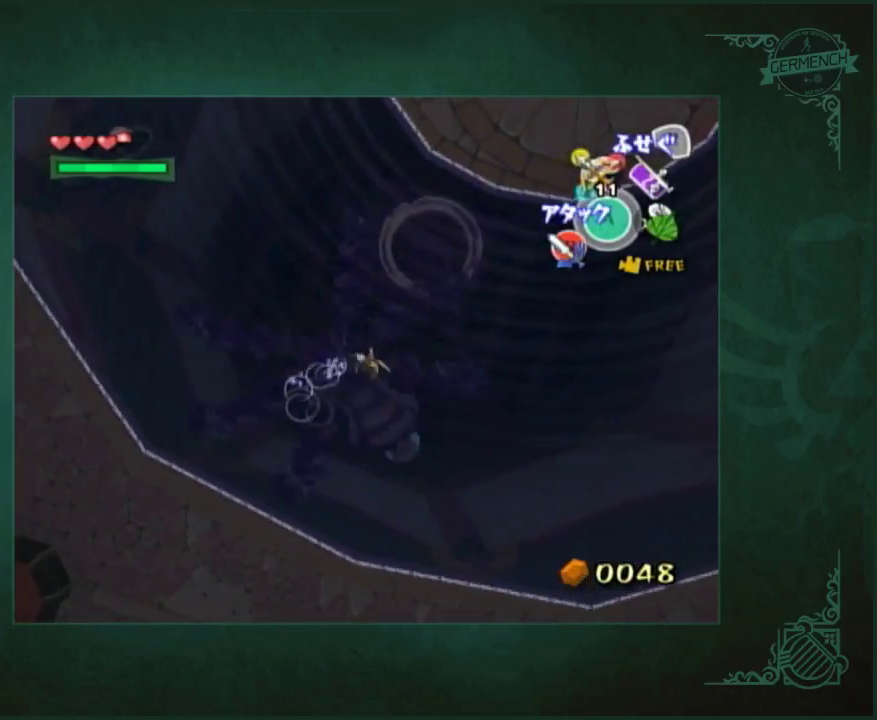
{"buttons": [], "left_stick": "down-right", "right_stick": "center", "events": [[17, "left_stick", "left"], [83, "left_stick", "up-left"], [217, "left_stick", "up"], [350, "left_stick", "right"], [417, "left_stick", "down-right"]]}
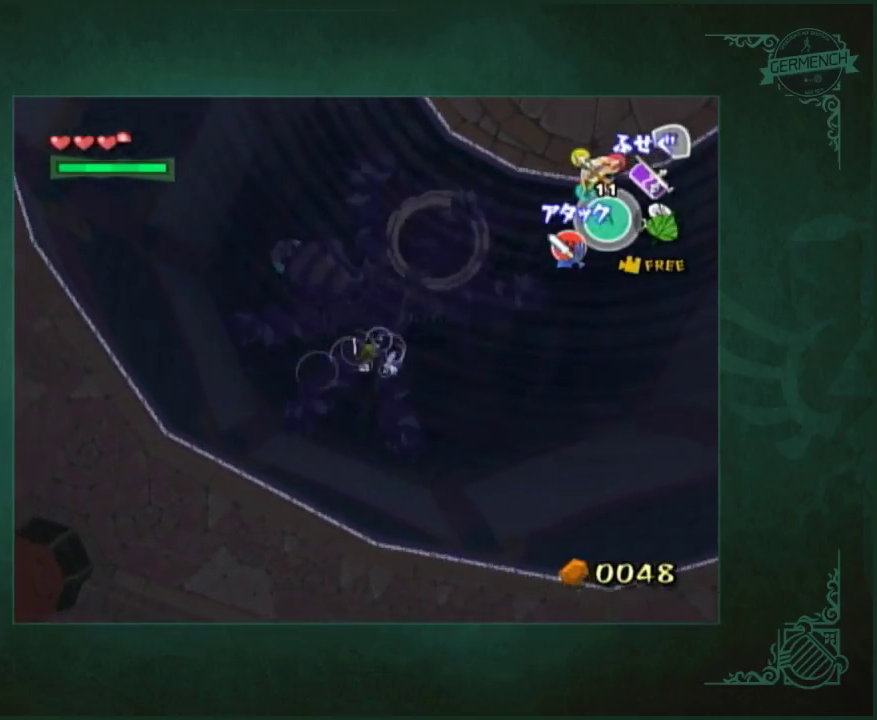
{"buttons": [], "left_stick": "up-right", "right_stick": "center", "events": [[50, "left_stick", "down"], [117, "left_stick", "down-left"], [217, "left_stick", "left"], [283, "left_stick", "up-left"], [350, "left_stick", "up"], [483, "left_stick", "up-right"]]}
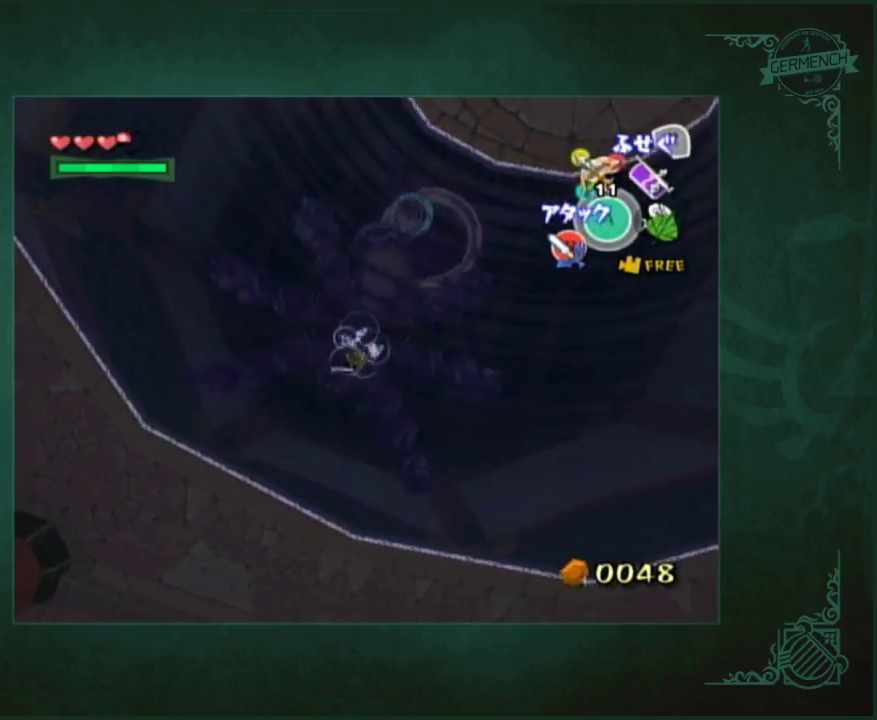
{"buttons": [], "left_stick": "up-left", "right_stick": "center", "events": [[117, "left_stick", "up"], [283, "left_stick", "up-left"]]}
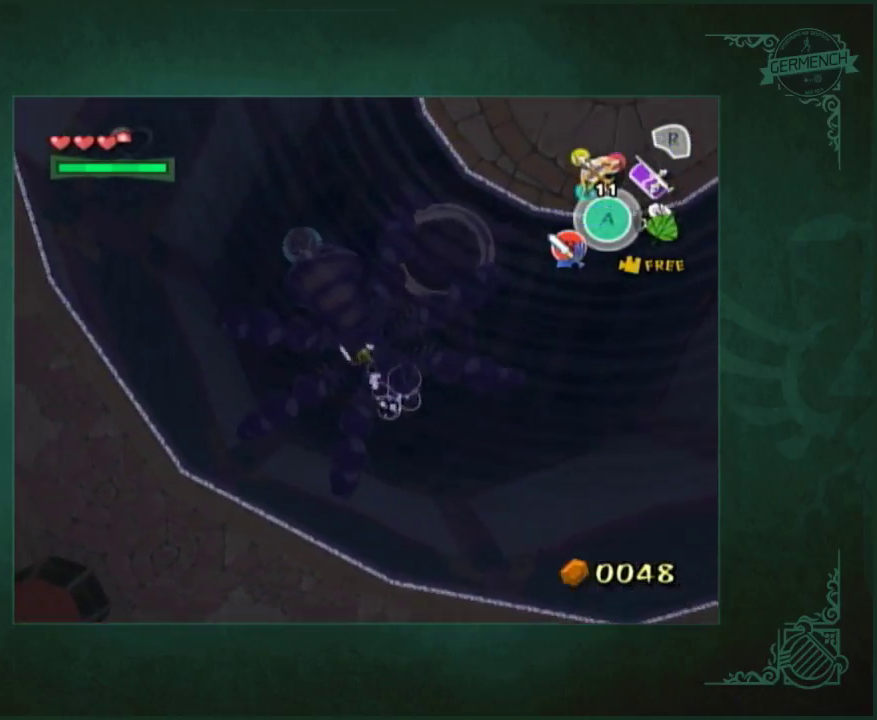
{"buttons": [], "left_stick": "up", "right_stick": "center", "events": [[283, "left_stick", "up"]]}
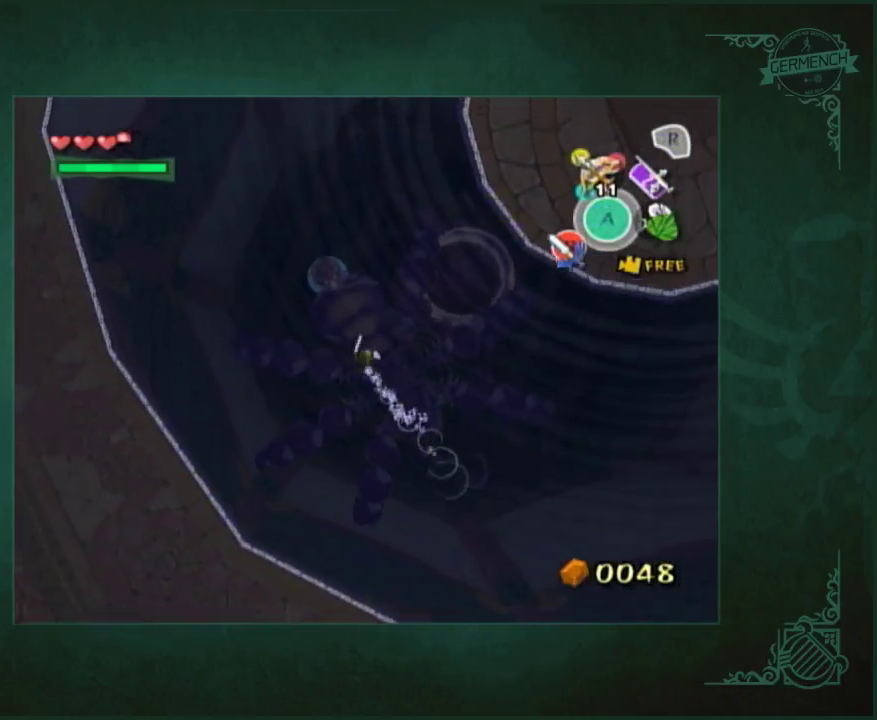
{"buttons": [], "left_stick": "up", "right_stick": "center", "events": []}
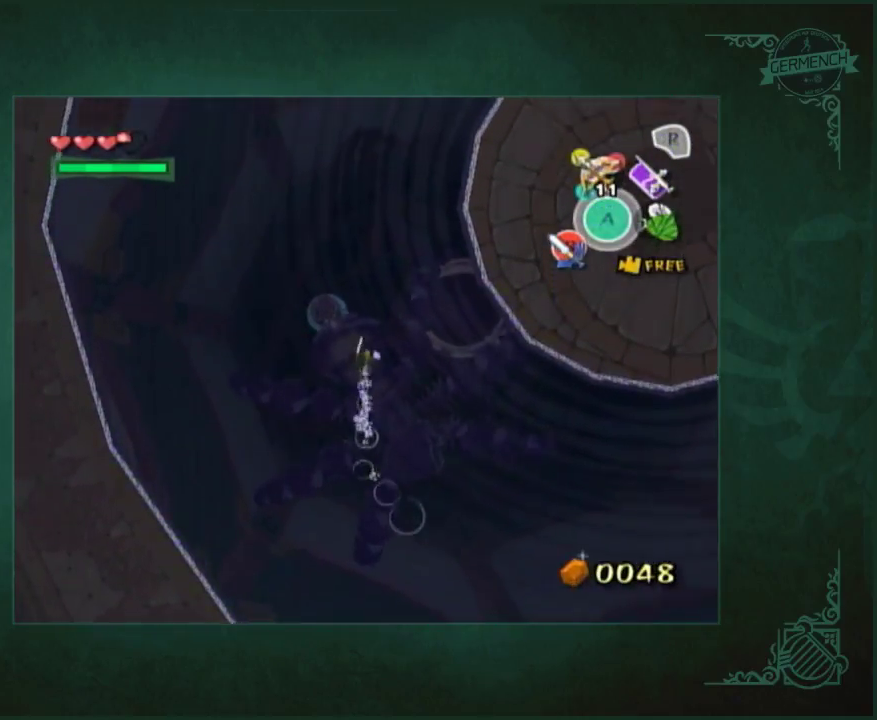
{"buttons": [], "left_stick": "up", "right_stick": "center", "events": []}
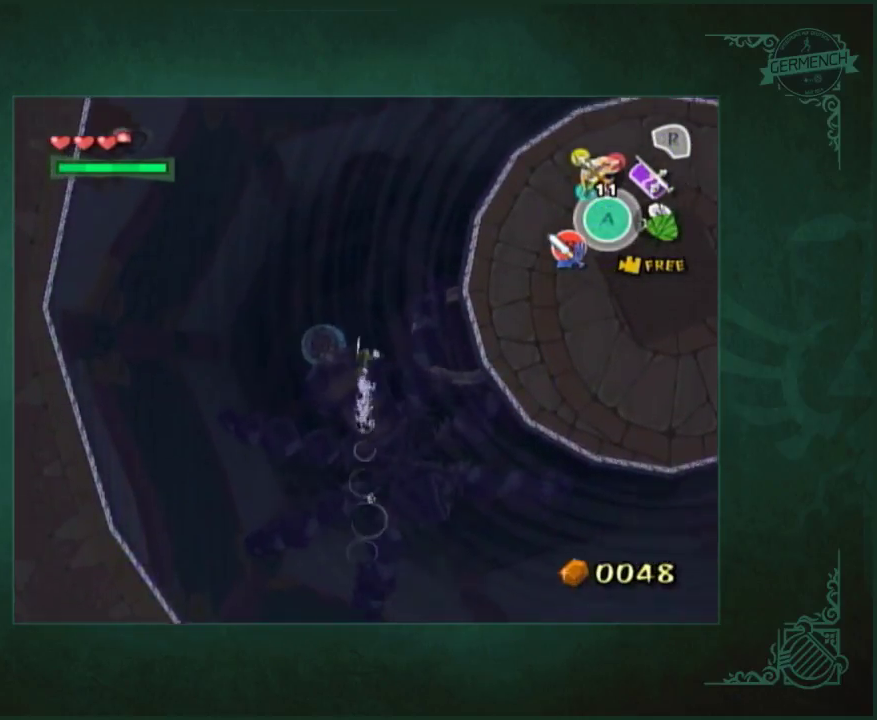
{"buttons": [], "left_stick": "up", "right_stick": "right", "events": [[150, "right_stick", "right"]]}
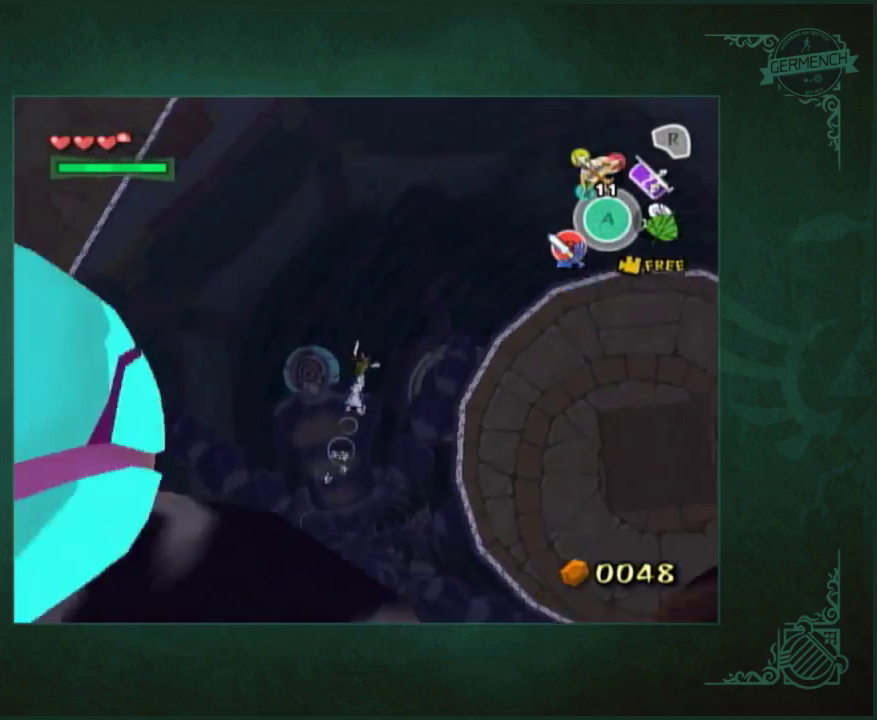
{"buttons": [], "left_stick": "left", "right_stick": "center", "events": [[217, "right_stick", "center"], [250, "left_stick", "left"]]}
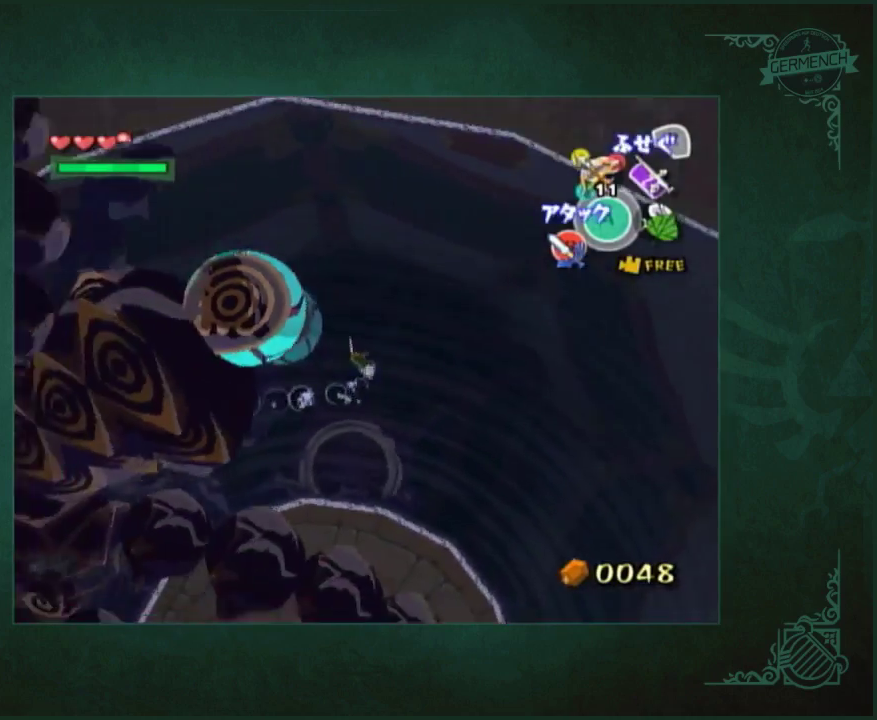
{"buttons": [], "left_stick": "down", "right_stick": "center", "events": [[17, "left_stick", "center"], [483, "left_stick", "down"]]}
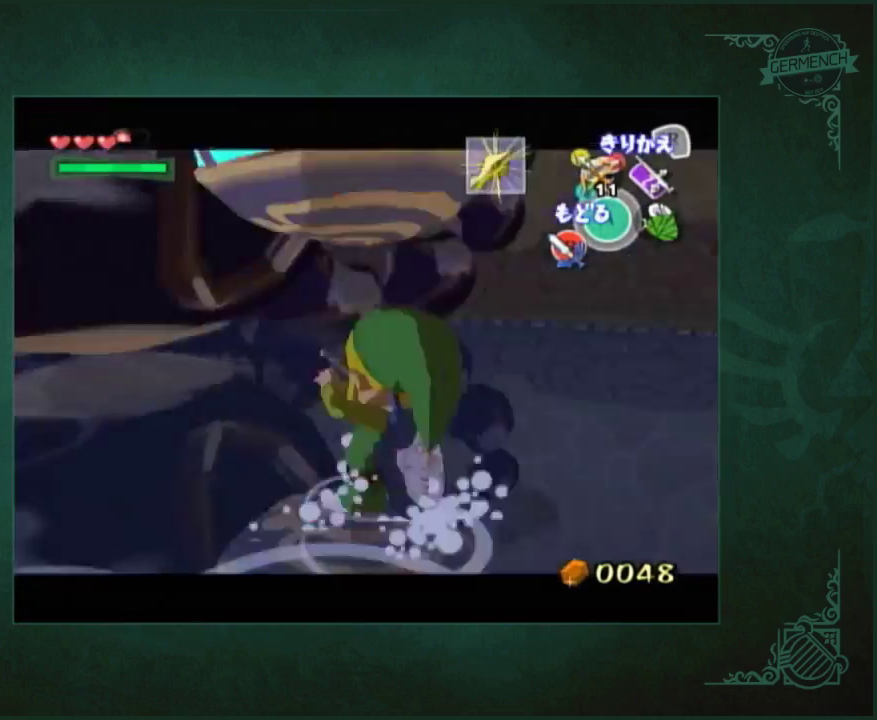
{"buttons": [], "left_stick": "down-left", "right_stick": "center", "events": [[117, "left_stick", "down-left"]]}
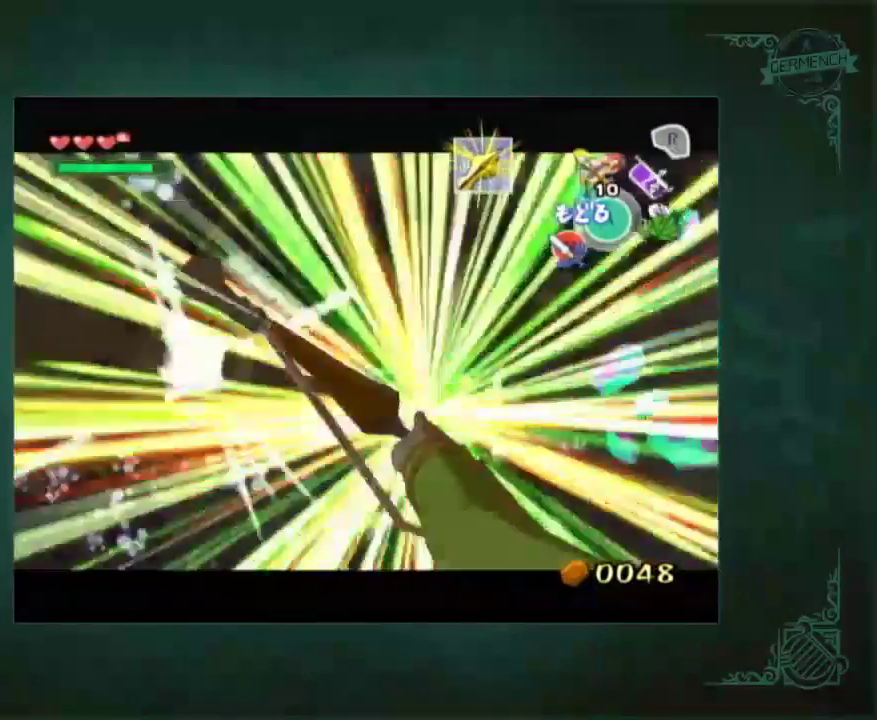
{"buttons": [], "left_stick": "down-left", "right_stick": "center", "events": [[283, "left_stick", "center"], [417, "left_stick", "down-left"]]}
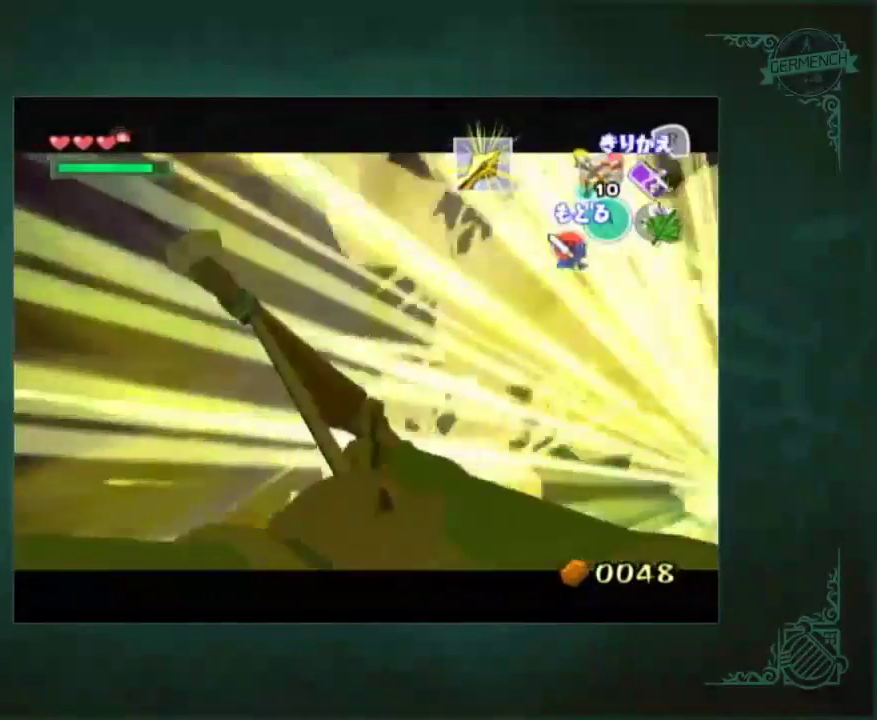
{"buttons": [], "left_stick": "center", "right_stick": "center", "events": [[50, "left_stick", "left"], [150, "left_stick", "center"]]}
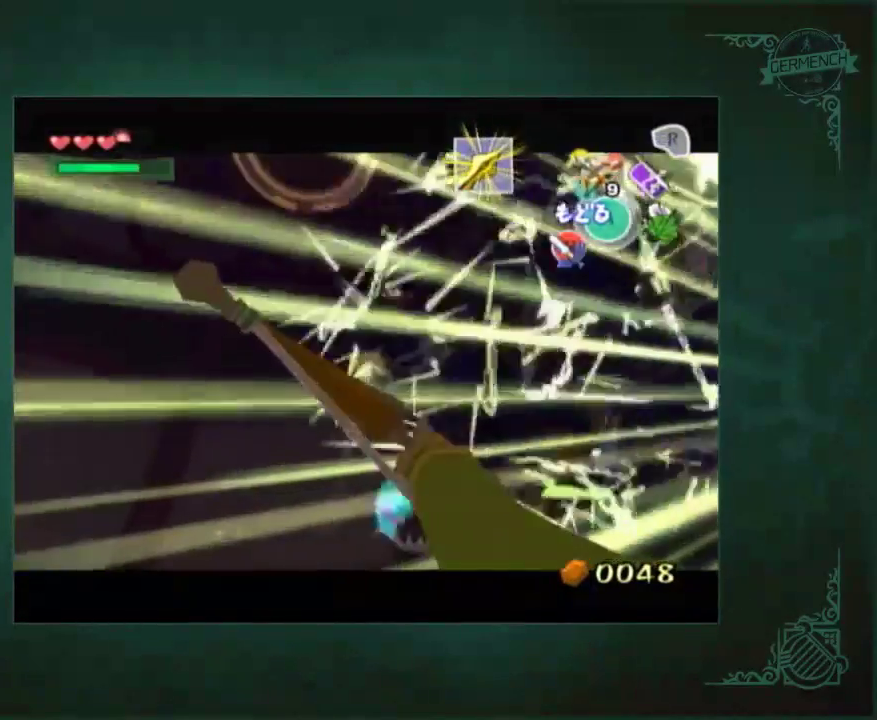
{"buttons": [], "left_stick": "down-right", "right_stick": "center", "events": [[417, "left_stick", "down-right"]]}